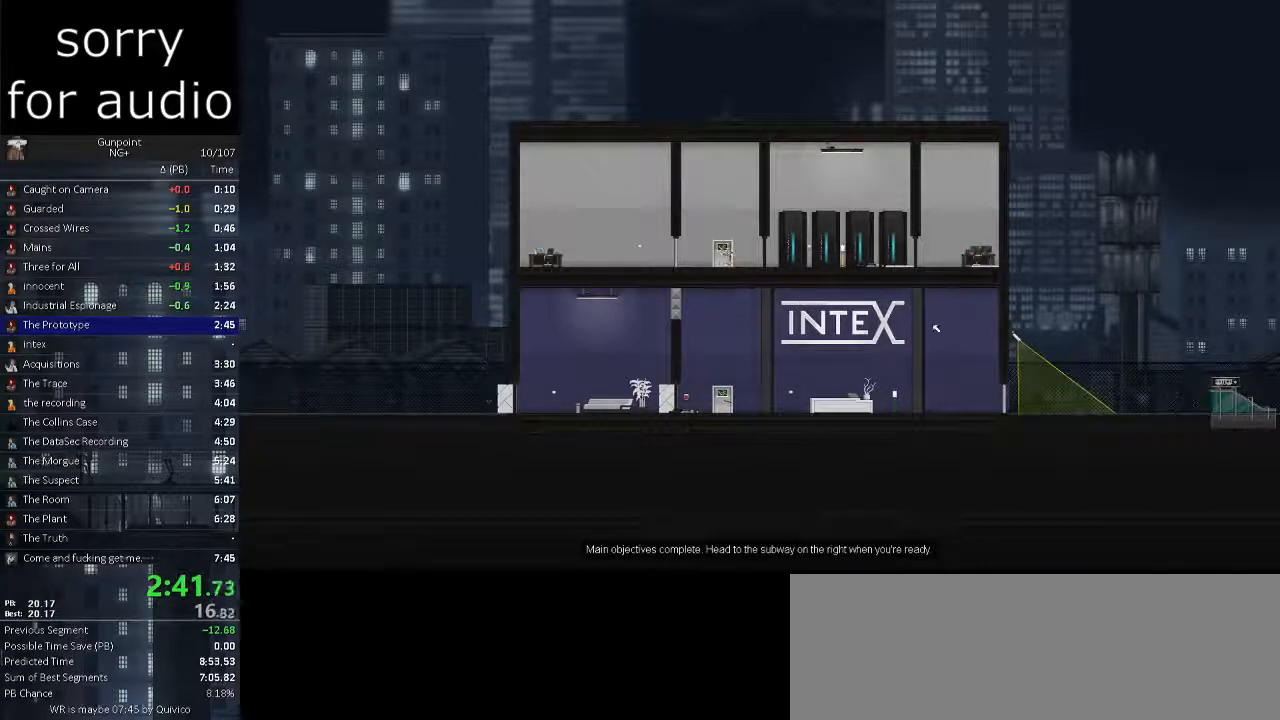
Gameplay with keyboard and mouse; each line is a JSON object with the keys and mouse buttons held at the frame after it. "events" lists presses ("down") and releases ("up") of ".", "/", "0", "1", "2", "3", "4", "5", "6", "7", "8", "9", "a", "alt_l", "alt_r", "b", "backslash", "backspace", "c", "caps_lock", "comma", "ctrl_l", "ctrl_r", "d", "e", "equals", "f", "g", "h", "i", "j", "k", "l", "lbracket", "m", "minus", "n", "o", "p", "q", "quote", "r", "rbracket", "return", "s", "semicolon", "shift_l", "shift_r", "space", "super", "t", "tab", "tilde", "u", "v", "w", "x", "y", "z", "mouse_left" and "mouse_right" between this image and that frame as [ms after this image, input, new state], when the widget could be followed in between. "mouse_left", "mouse_right" = the "left", "right" buttons of the "mouse" list. No other keys are recorded. Not read: mouse_move.
{"keys": [], "mouse": [], "events": []}
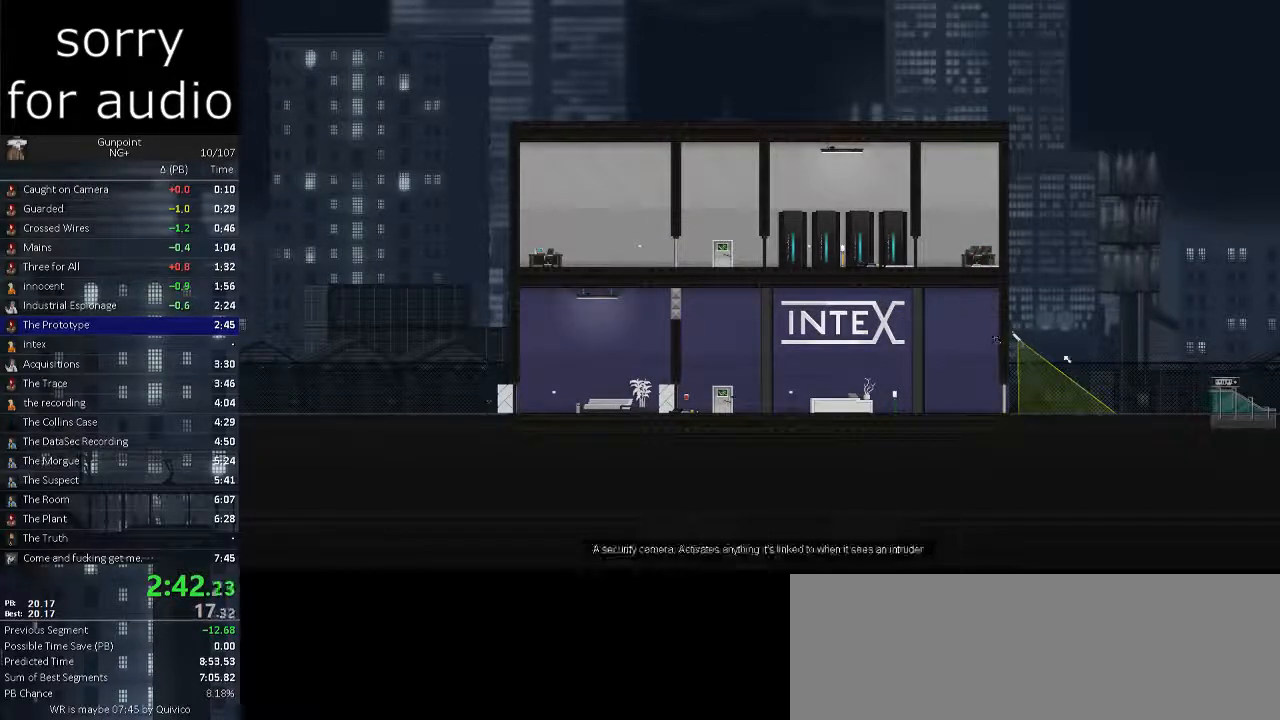
{"keys": [], "mouse": [], "events": []}
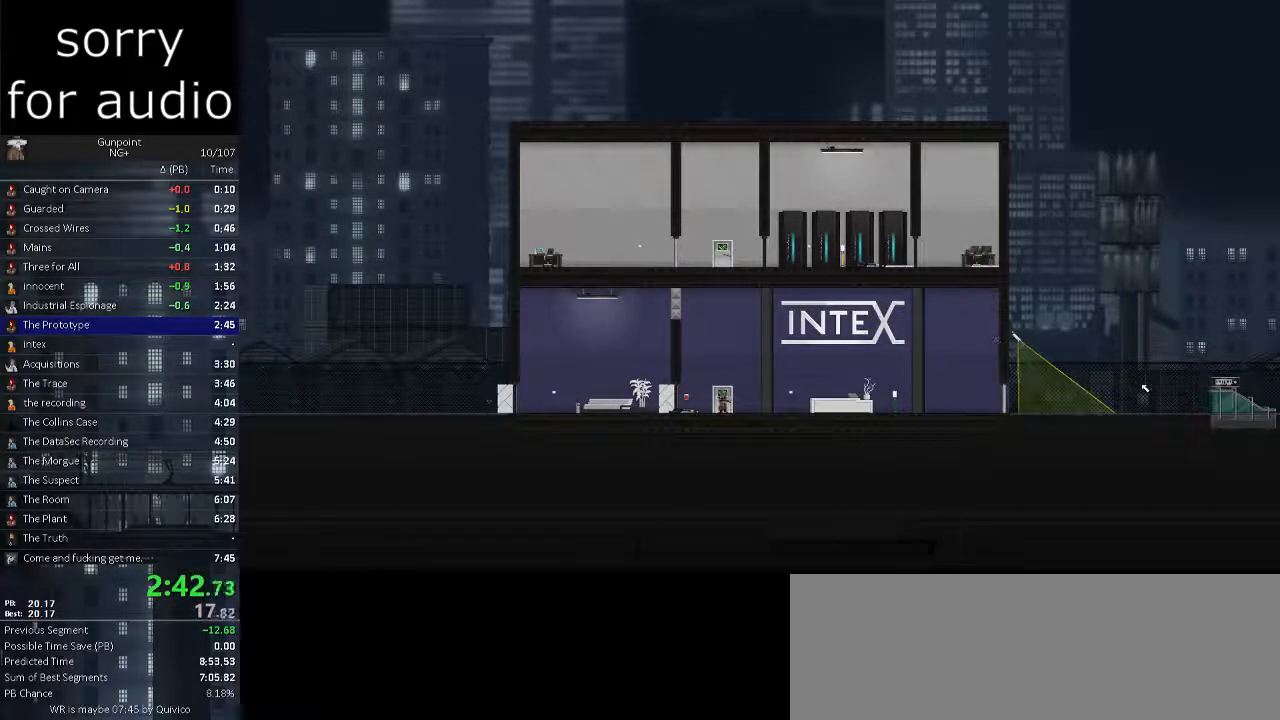
{"keys": [], "mouse": [], "events": [[117, "mouse_left", "down"], [217, "mouse_left", "up"]]}
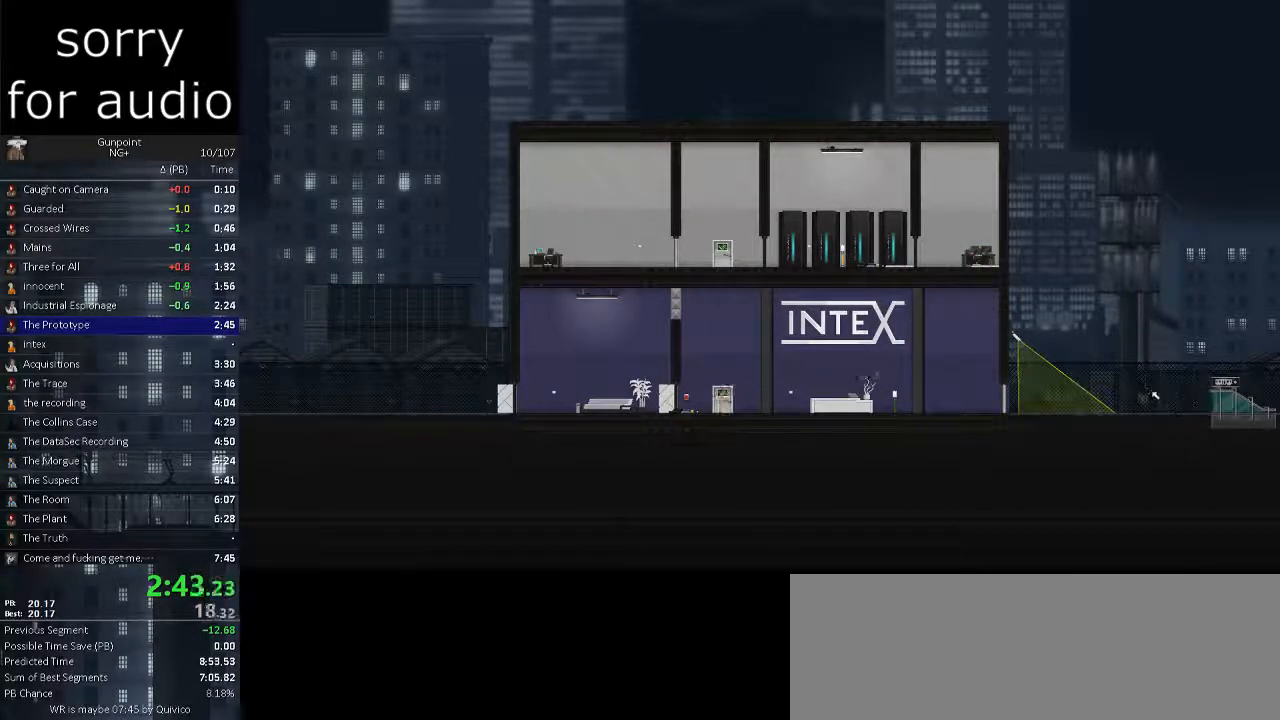
{"keys": ["d"], "mouse": [], "events": [[233, "a", "down"], [367, "a", "up"], [367, "d", "down"]]}
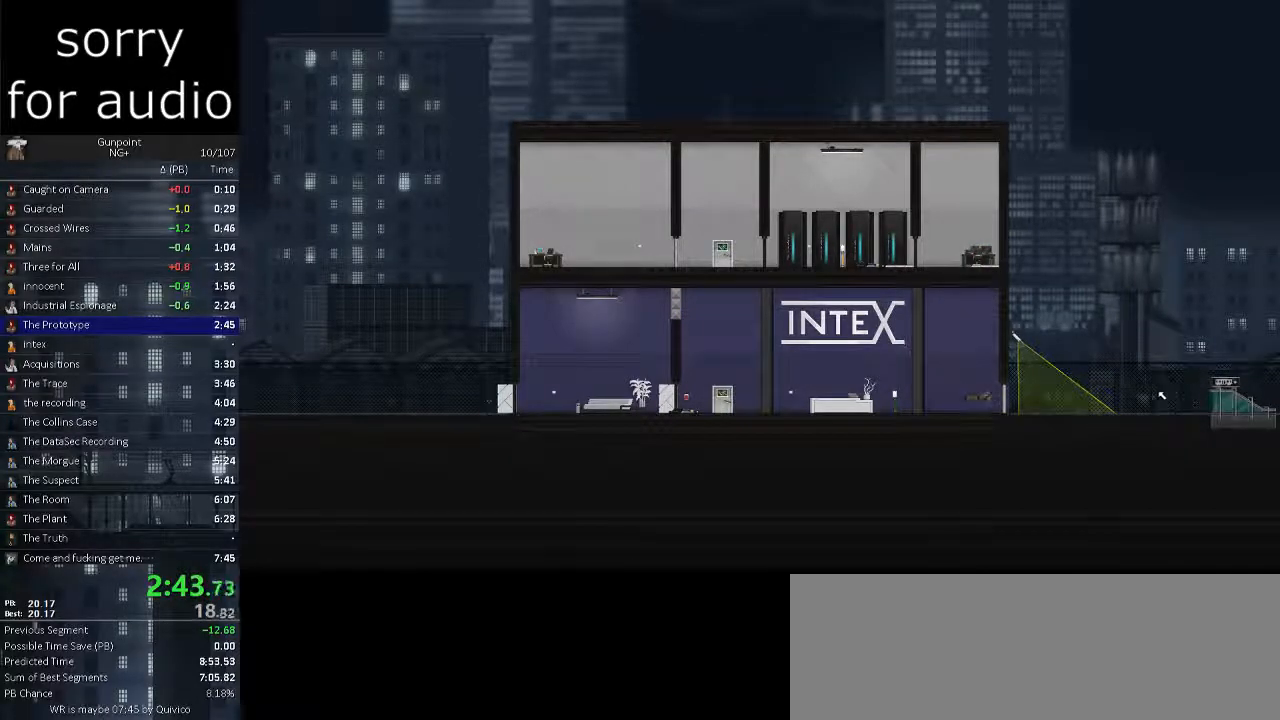
{"keys": ["d"], "mouse": [], "events": []}
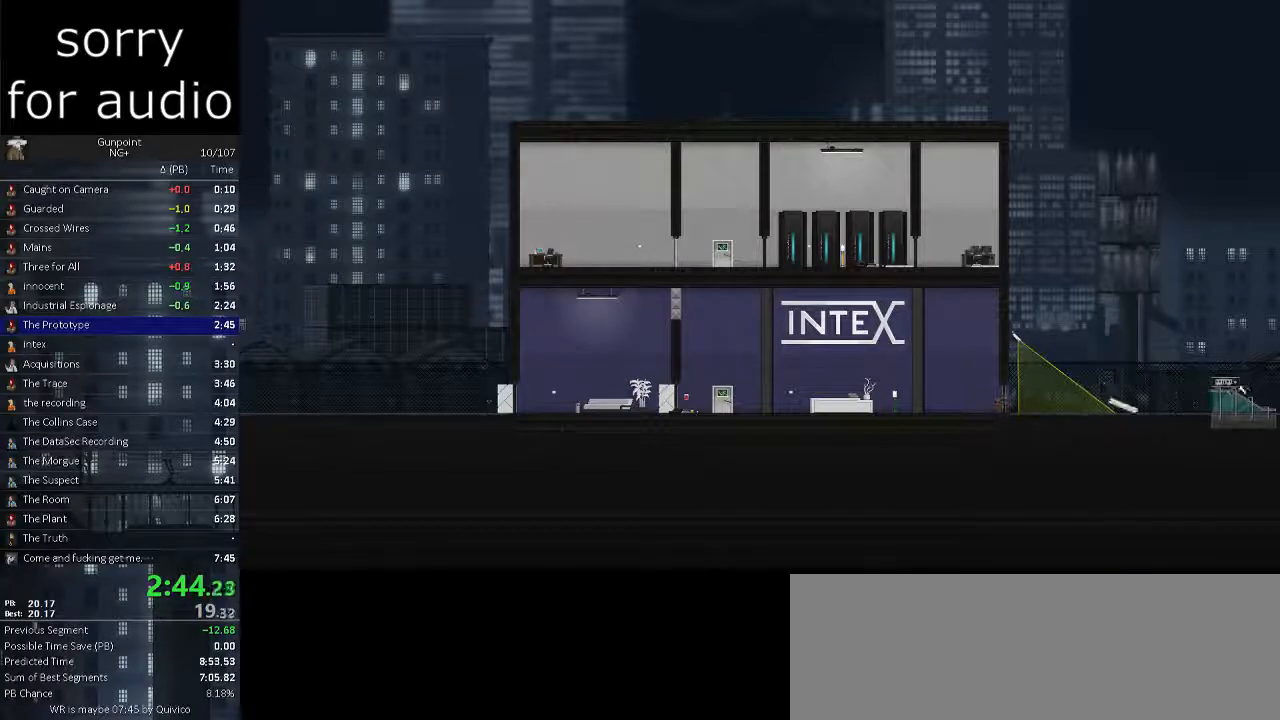
{"keys": [], "mouse": [], "events": [[117, "d", "up"], [117, "mouse_left", "down"], [217, "mouse_left", "up"]]}
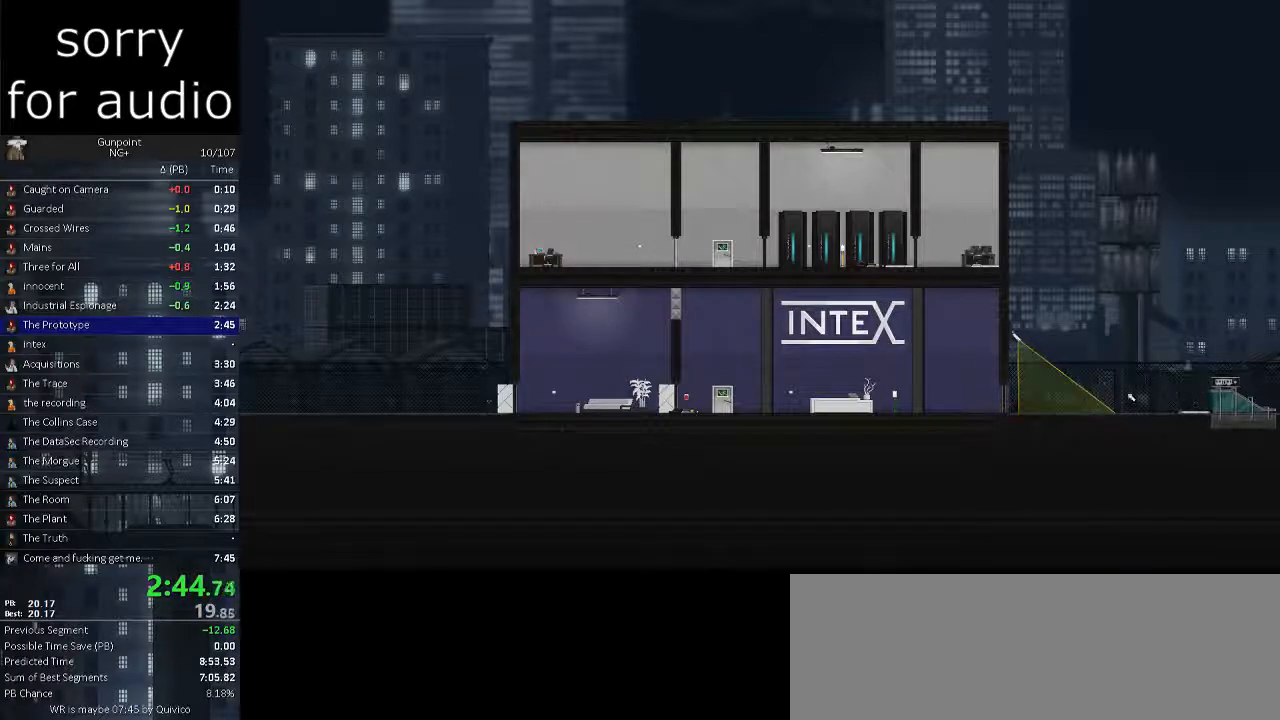
{"keys": [], "mouse": [], "events": [[317, "ctrl_l", "down"], [417, "ctrl_l", "up"]]}
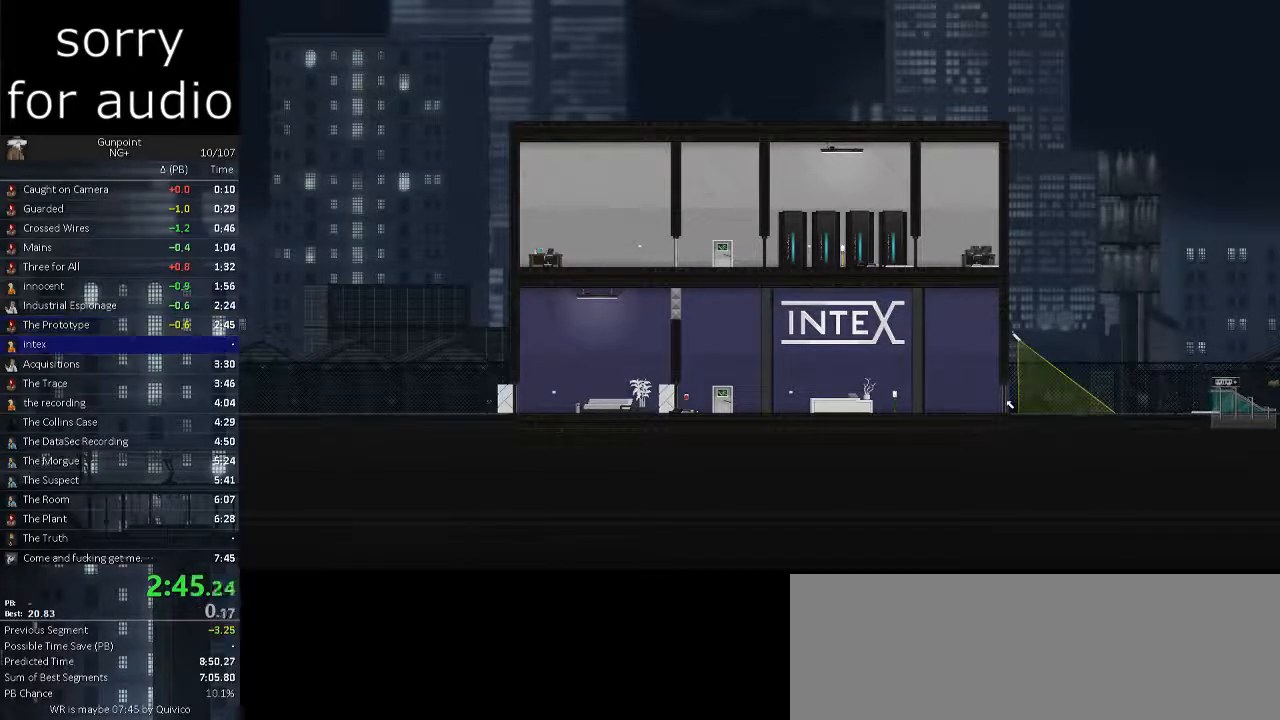
{"keys": [], "mouse": ["left"], "events": [[250, "mouse_left", "down"], [333, "mouse_left", "up"], [433, "mouse_left", "down"]]}
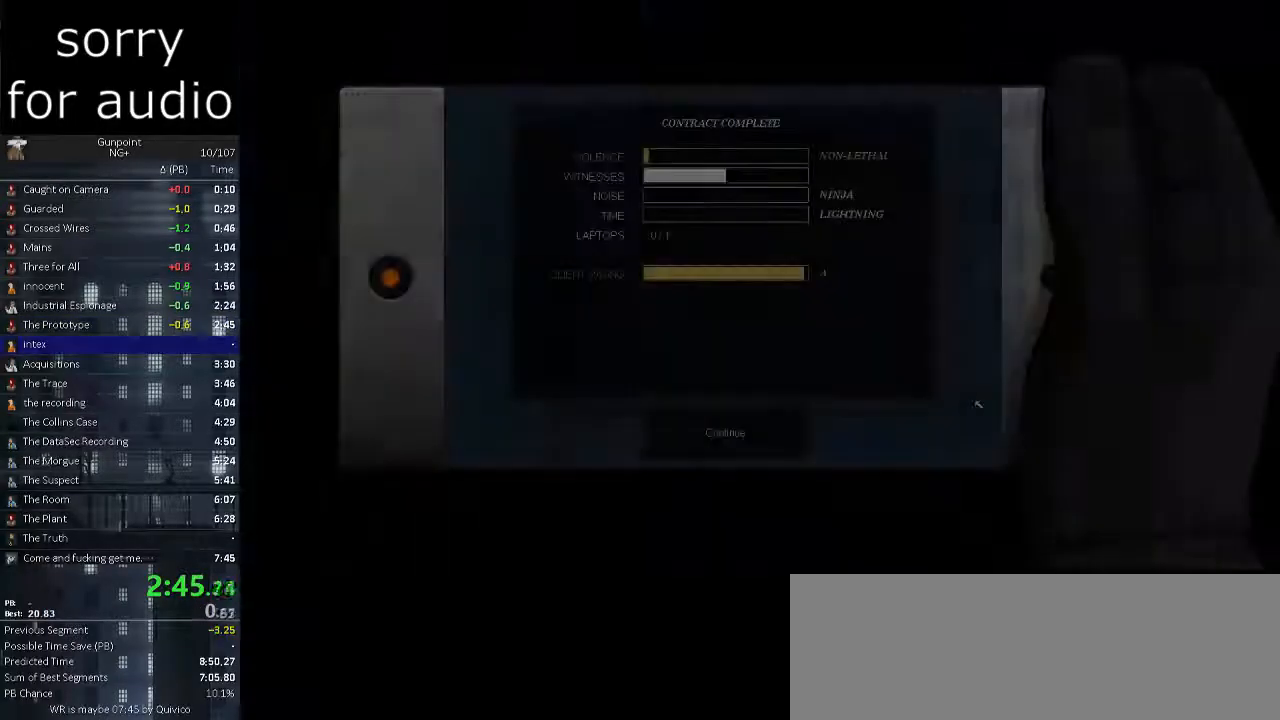
{"keys": [], "mouse": ["left"], "events": [[17, "mouse_left", "up"], [450, "mouse_left", "down"]]}
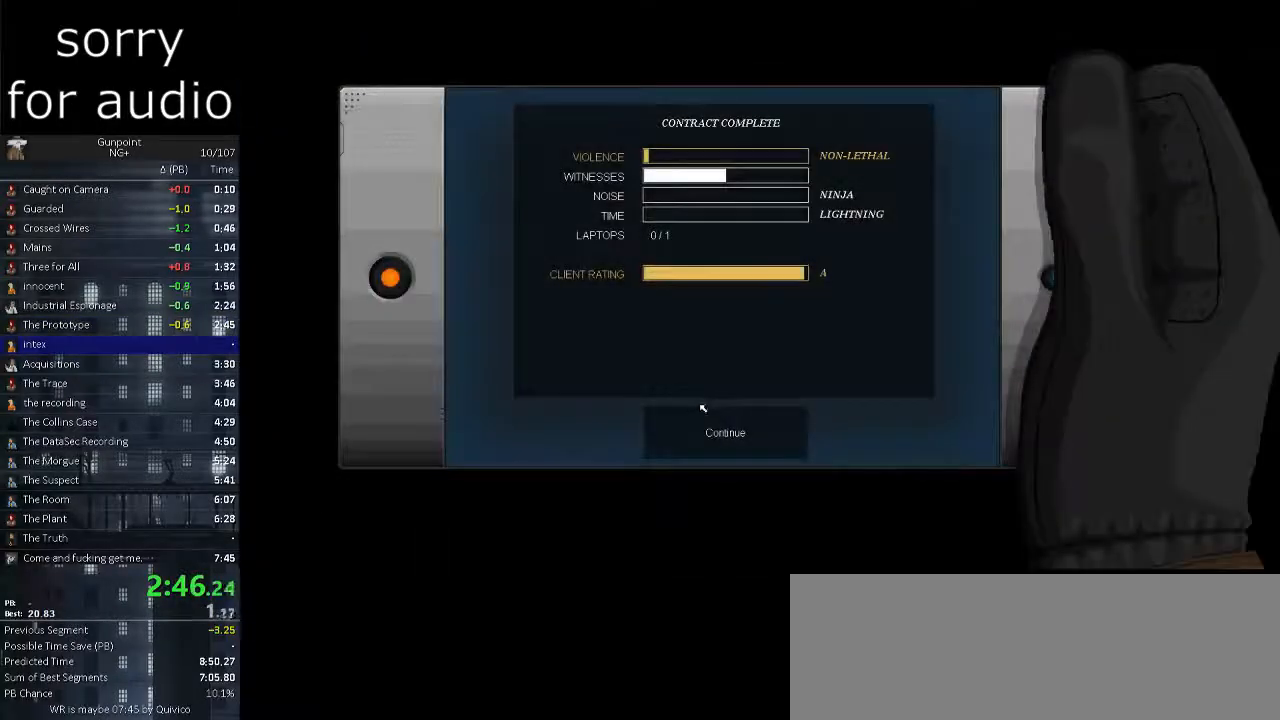
{"keys": [], "mouse": [], "events": [[33, "mouse_left", "up"], [183, "mouse_left", "down"], [233, "mouse_left", "up"]]}
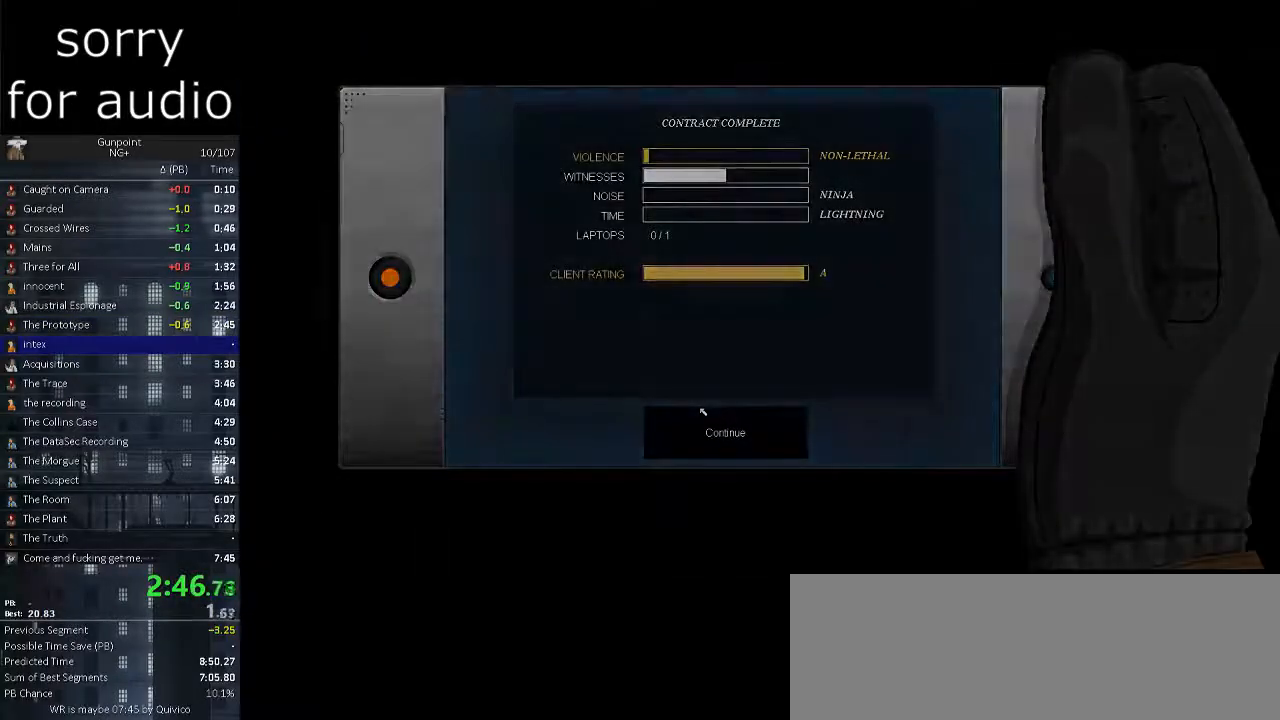
{"keys": [], "mouse": [], "events": []}
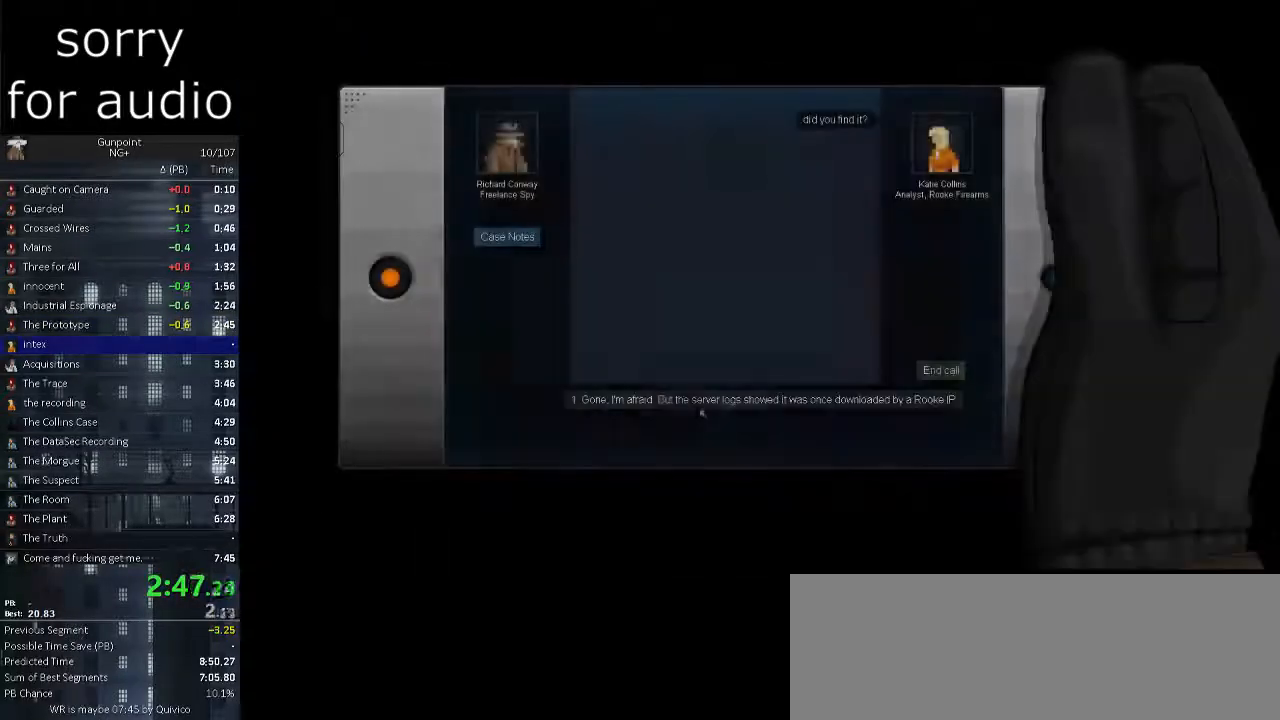
{"keys": [], "mouse": [], "events": []}
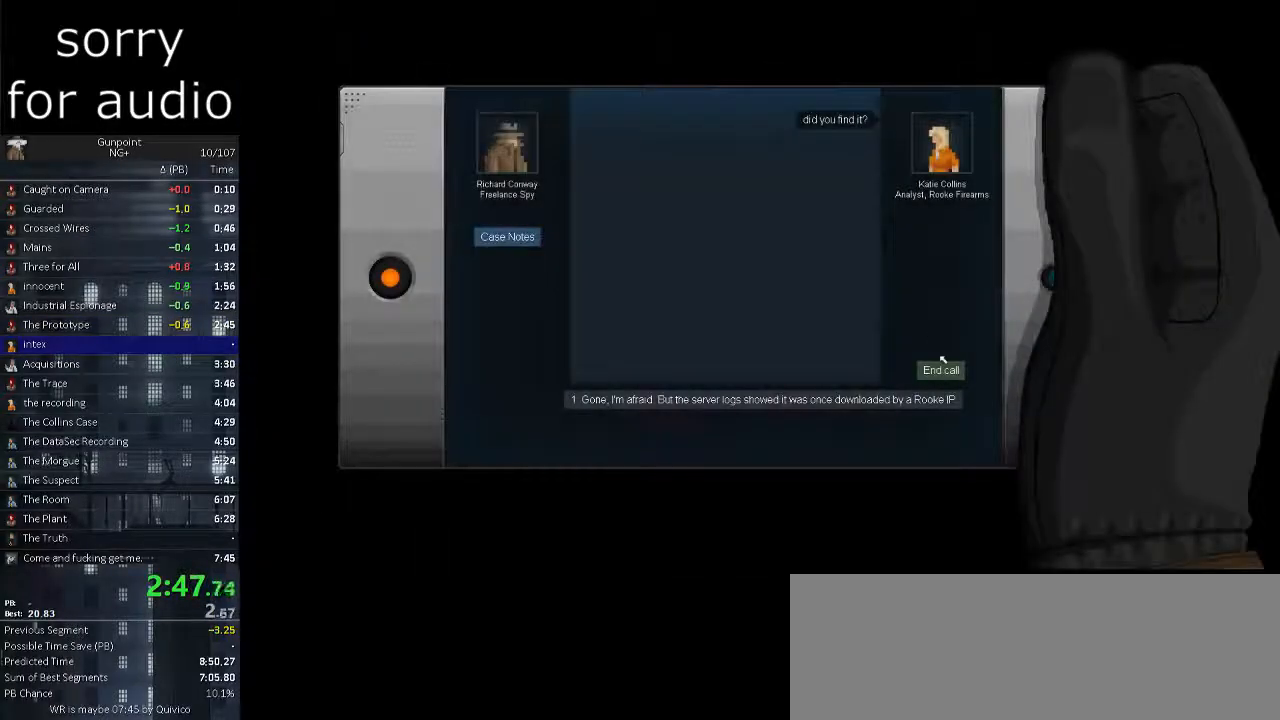
{"keys": [], "mouse": [], "events": [[33, "mouse_left", "down"], [133, "mouse_left", "up"], [183, "mouse_left", "down"], [317, "mouse_left", "up"], [367, "mouse_left", "down"], [467, "mouse_left", "up"]]}
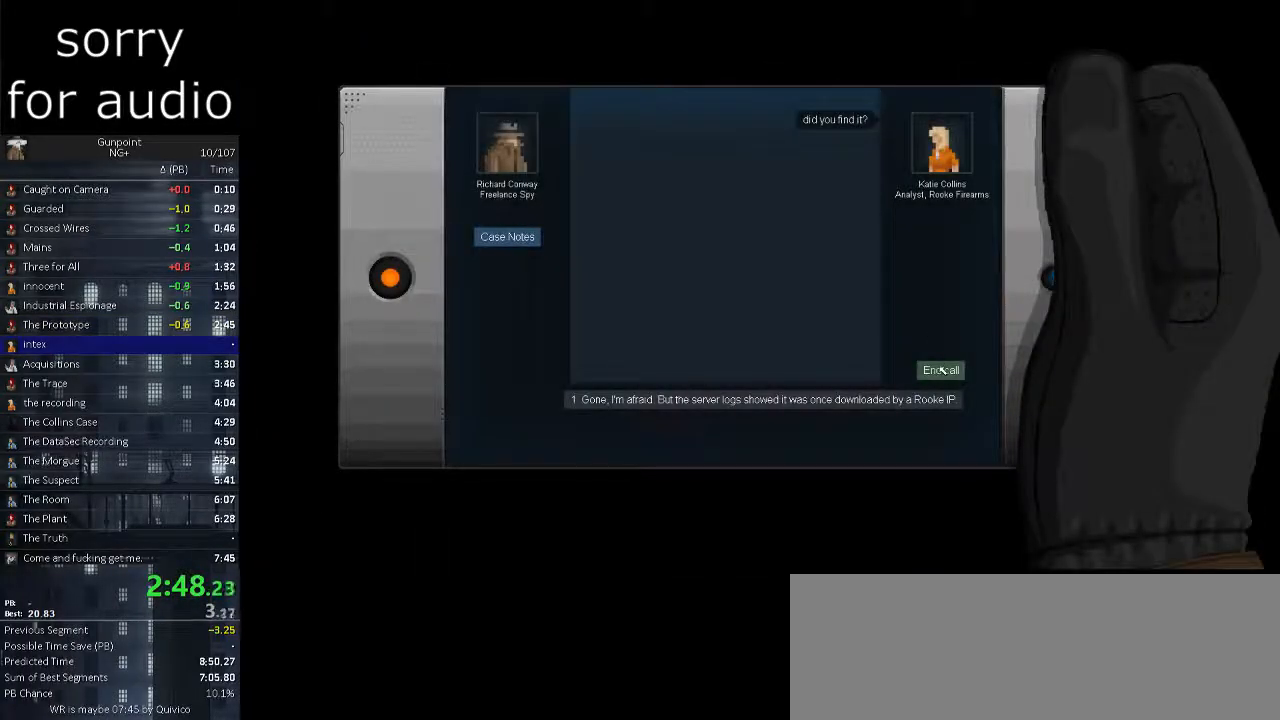
{"keys": [], "mouse": [], "events": []}
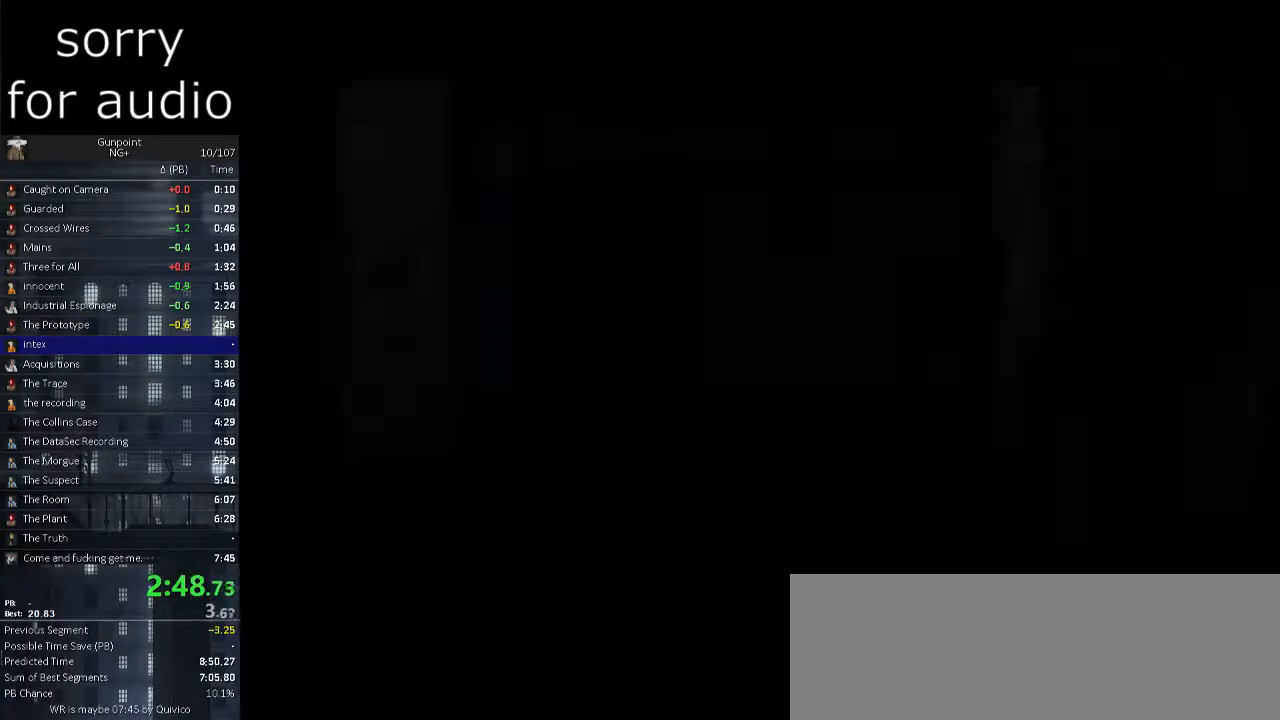
{"keys": [], "mouse": [], "events": []}
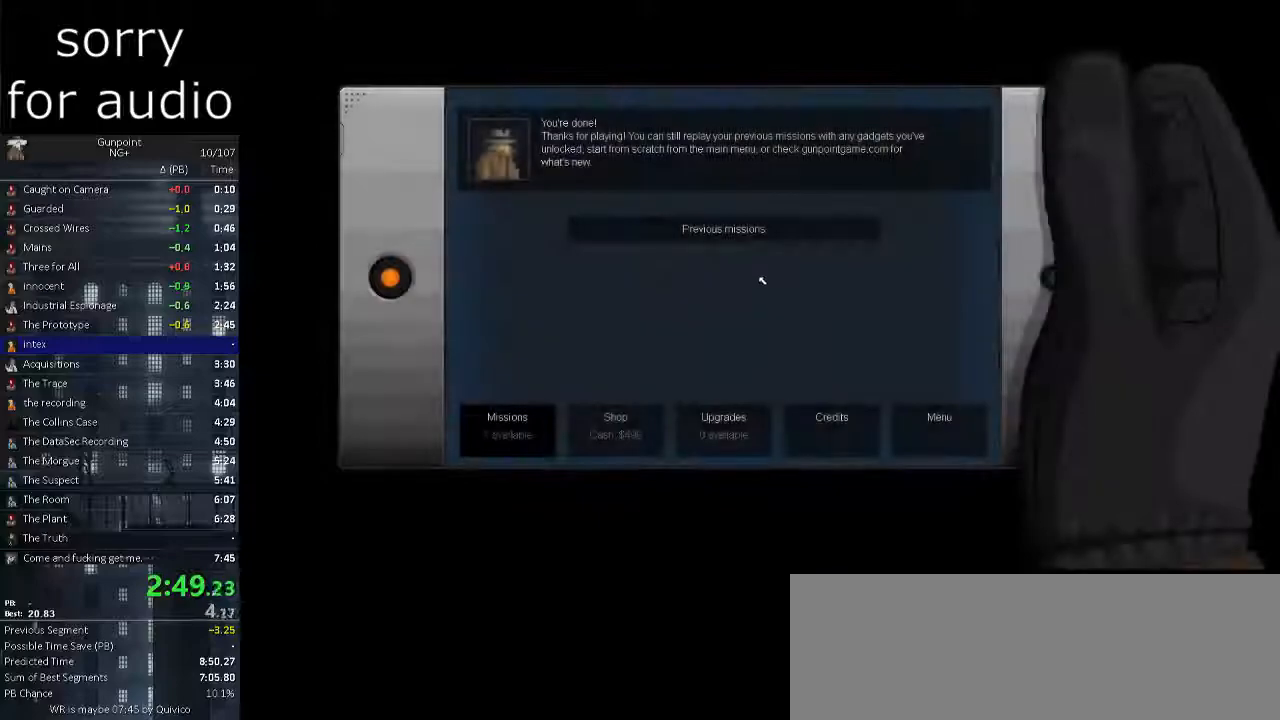
{"keys": [], "mouse": [], "events": [[317, "mouse_left", "down"], [417, "mouse_left", "up"]]}
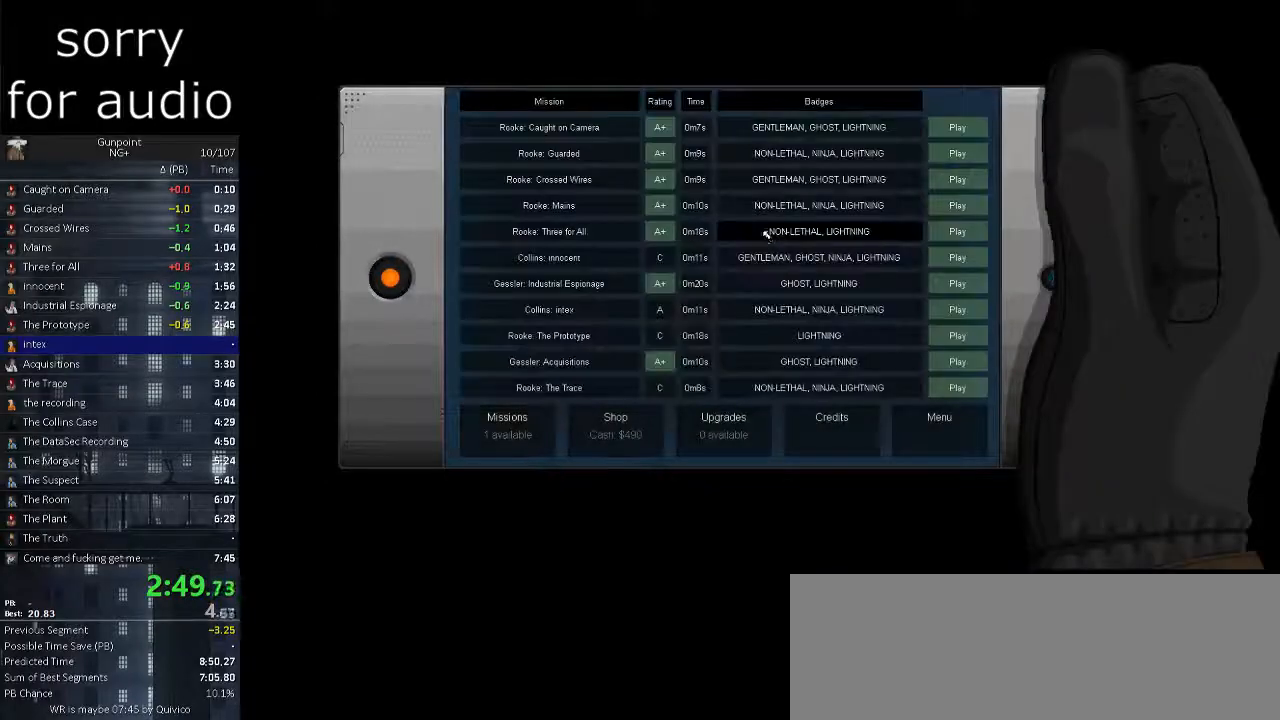
{"keys": [], "mouse": [], "events": []}
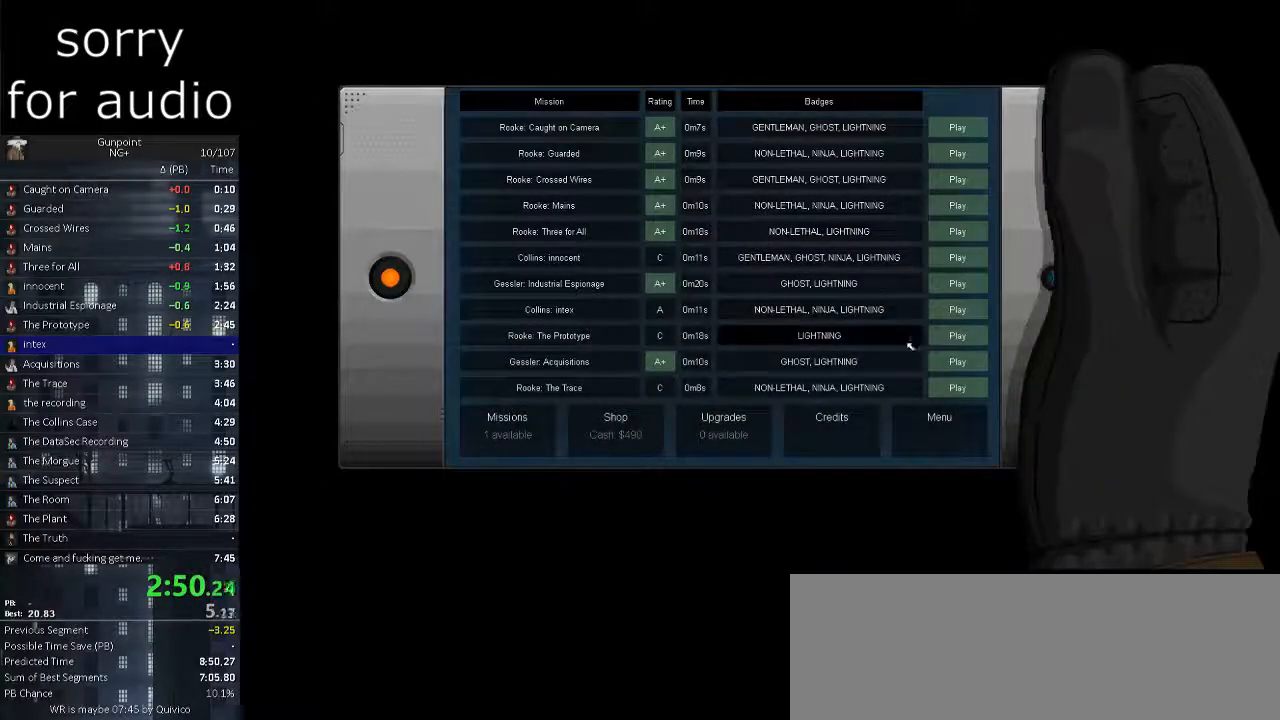
{"keys": [], "mouse": [], "events": [[267, "mouse_left", "down"], [400, "mouse_left", "up"]]}
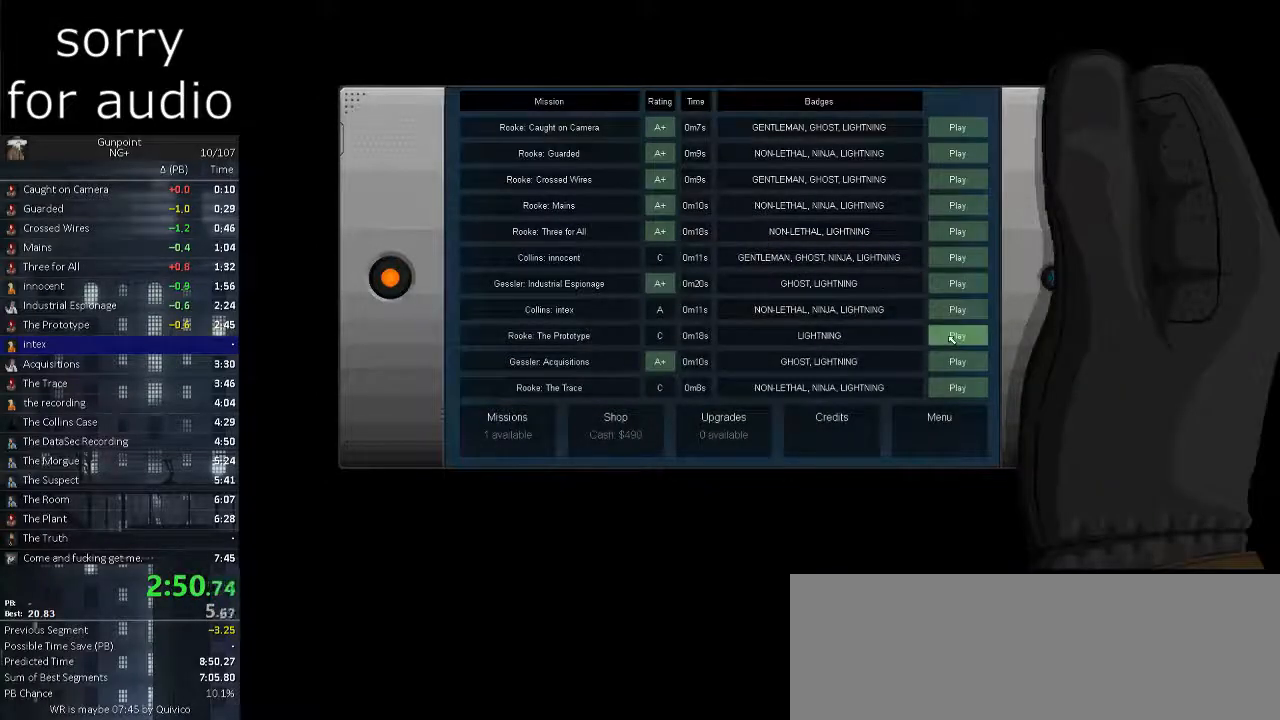
{"keys": [], "mouse": [], "events": []}
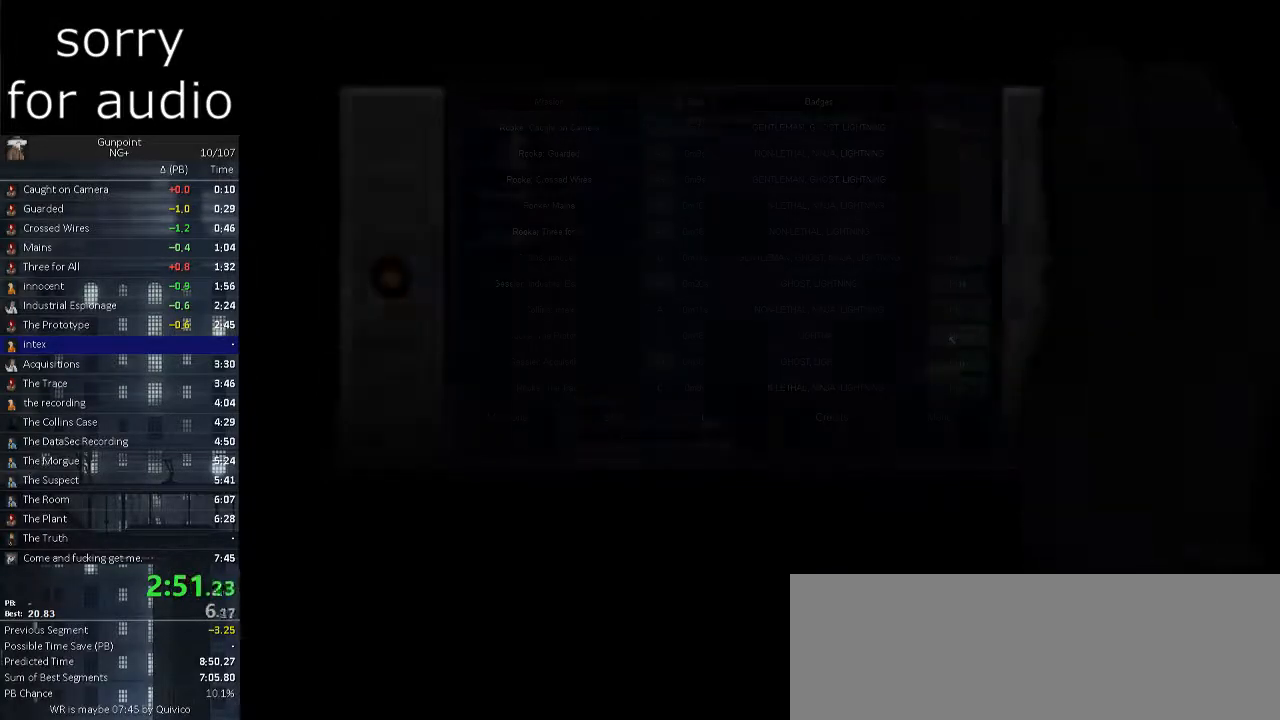
{"keys": [], "mouse": [], "events": []}
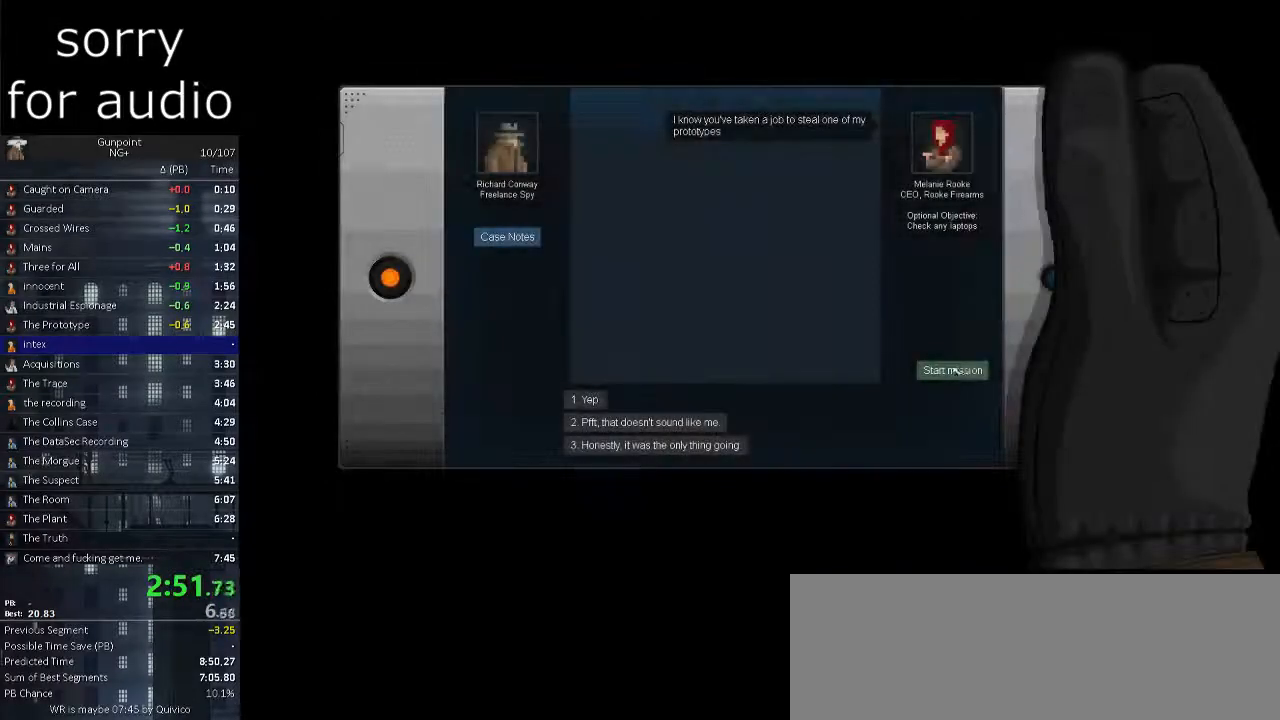
{"keys": [], "mouse": [], "events": [[217, "mouse_left", "down"], [300, "mouse_left", "up"]]}
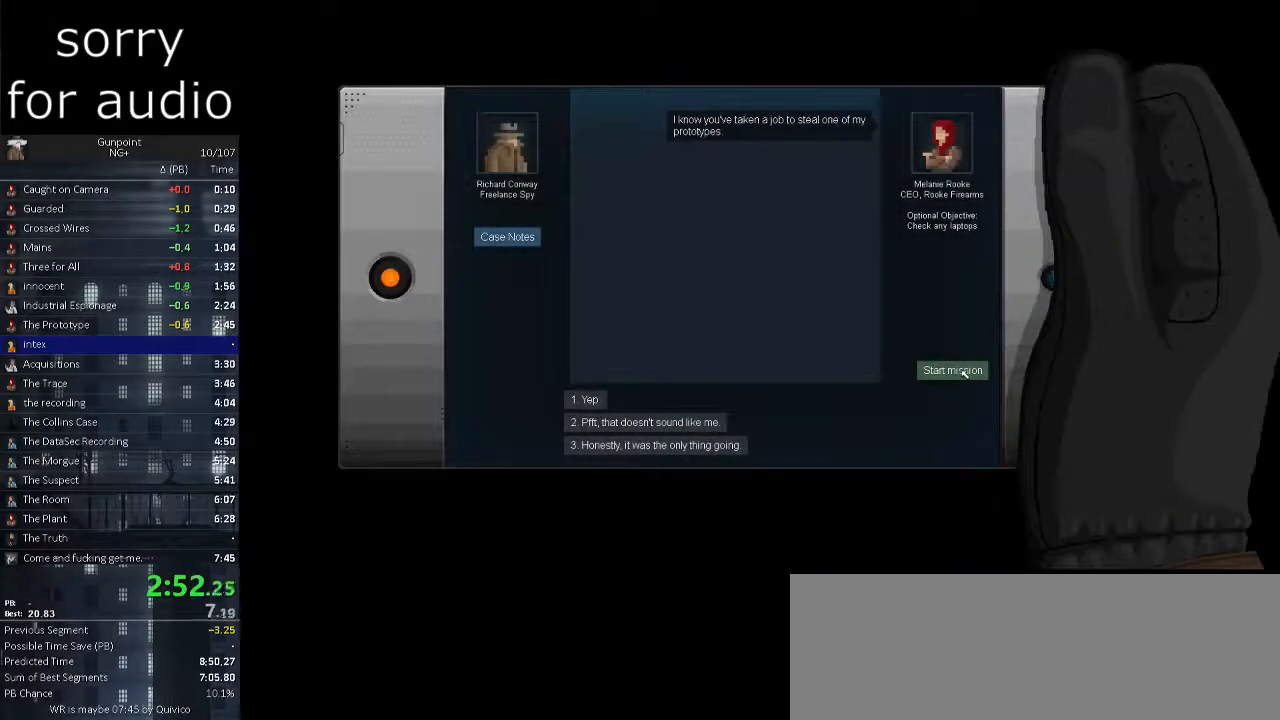
{"keys": [], "mouse": [], "events": []}
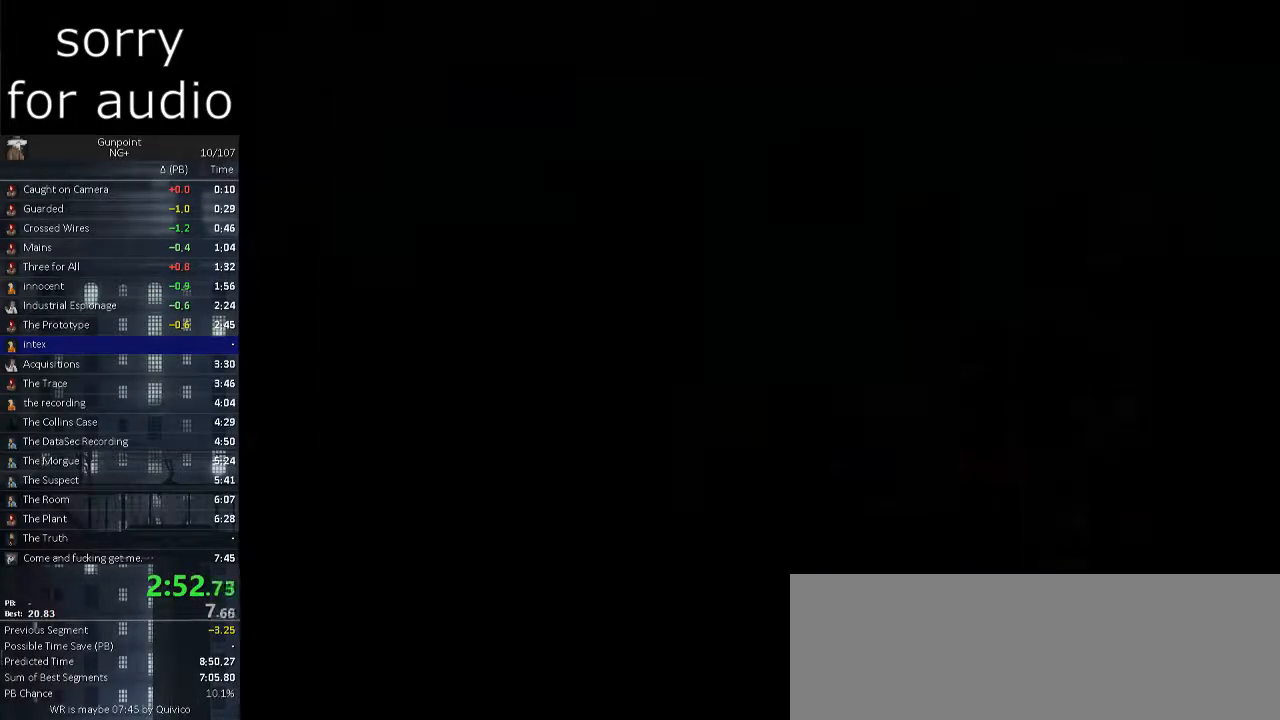
{"keys": [], "mouse": [], "events": []}
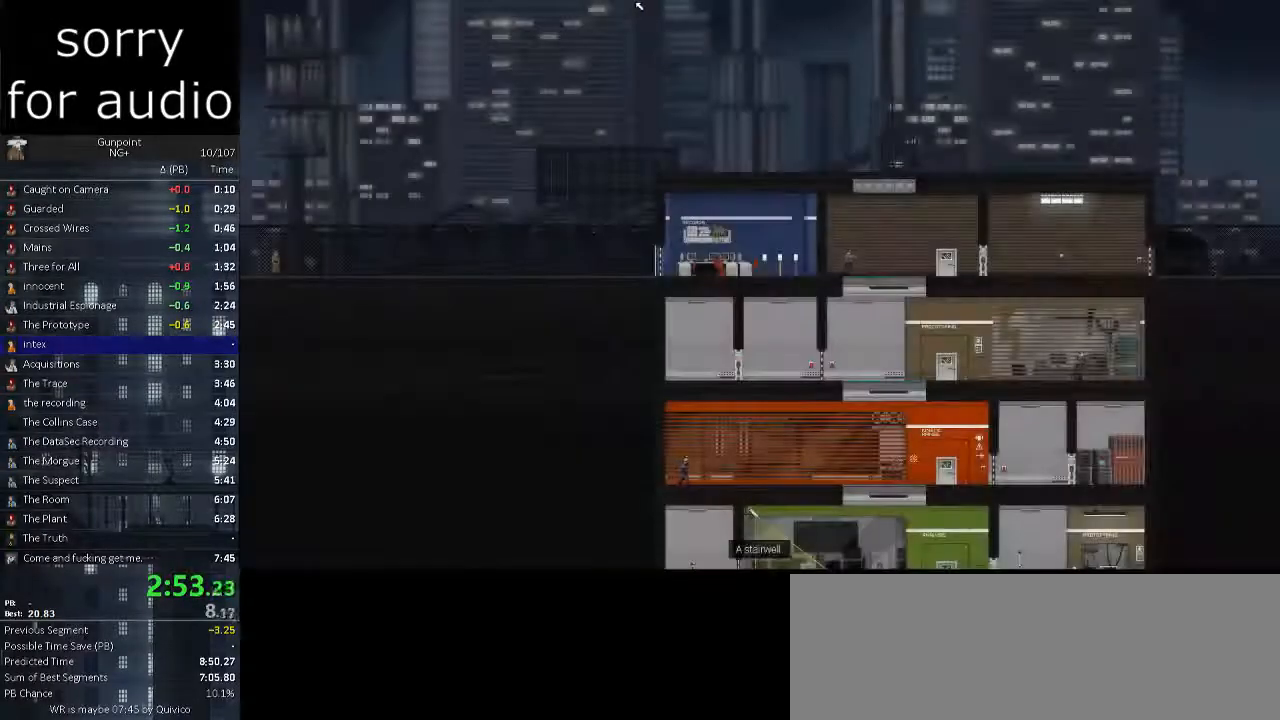
{"keys": [], "mouse": [], "events": [[17, "mouse_left", "down"], [117, "mouse_left", "up"]]}
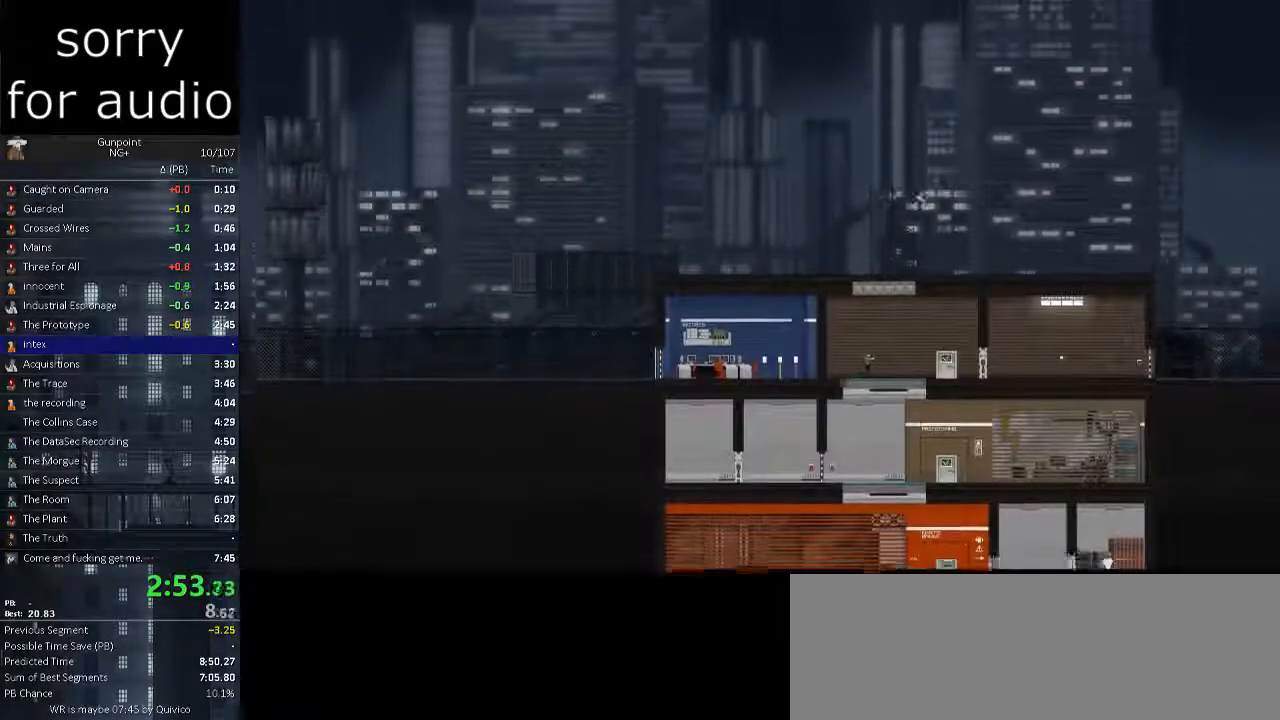
{"keys": ["d"], "mouse": [], "events": [[33, "d", "down"]]}
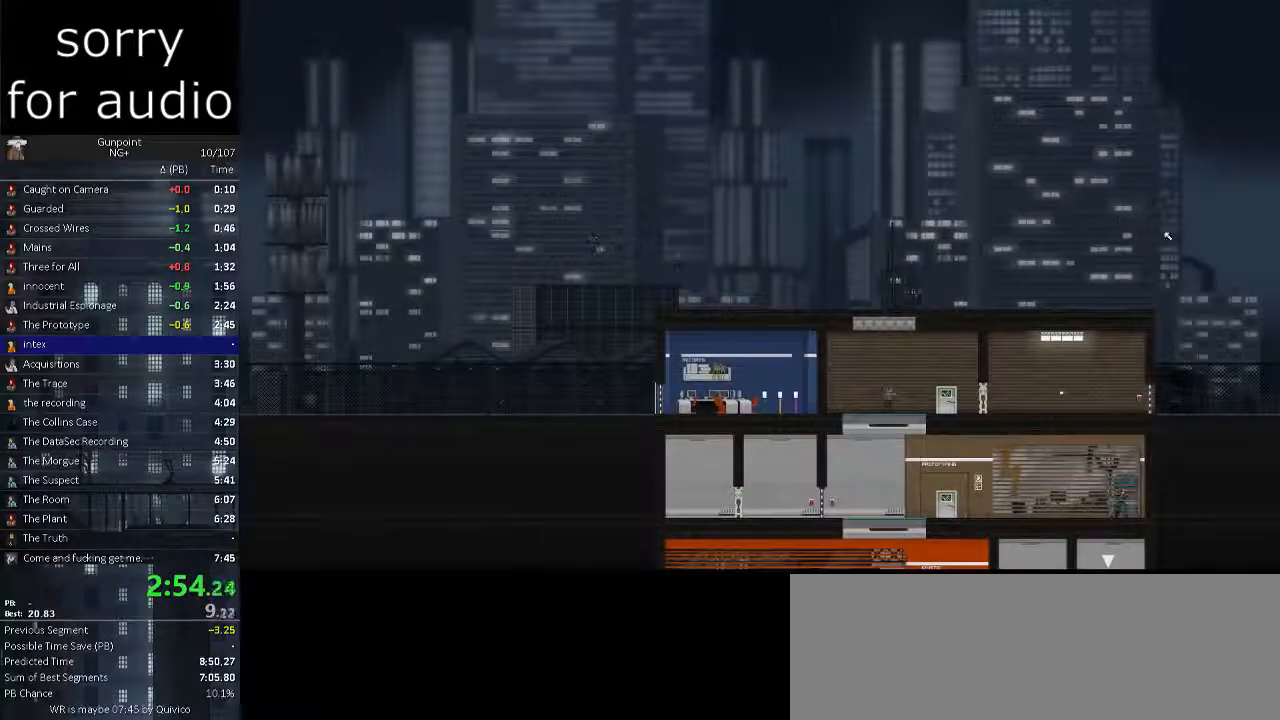
{"keys": [], "mouse": [], "events": [[383, "d", "up"], [383, "mouse_left", "down"], [483, "mouse_left", "up"]]}
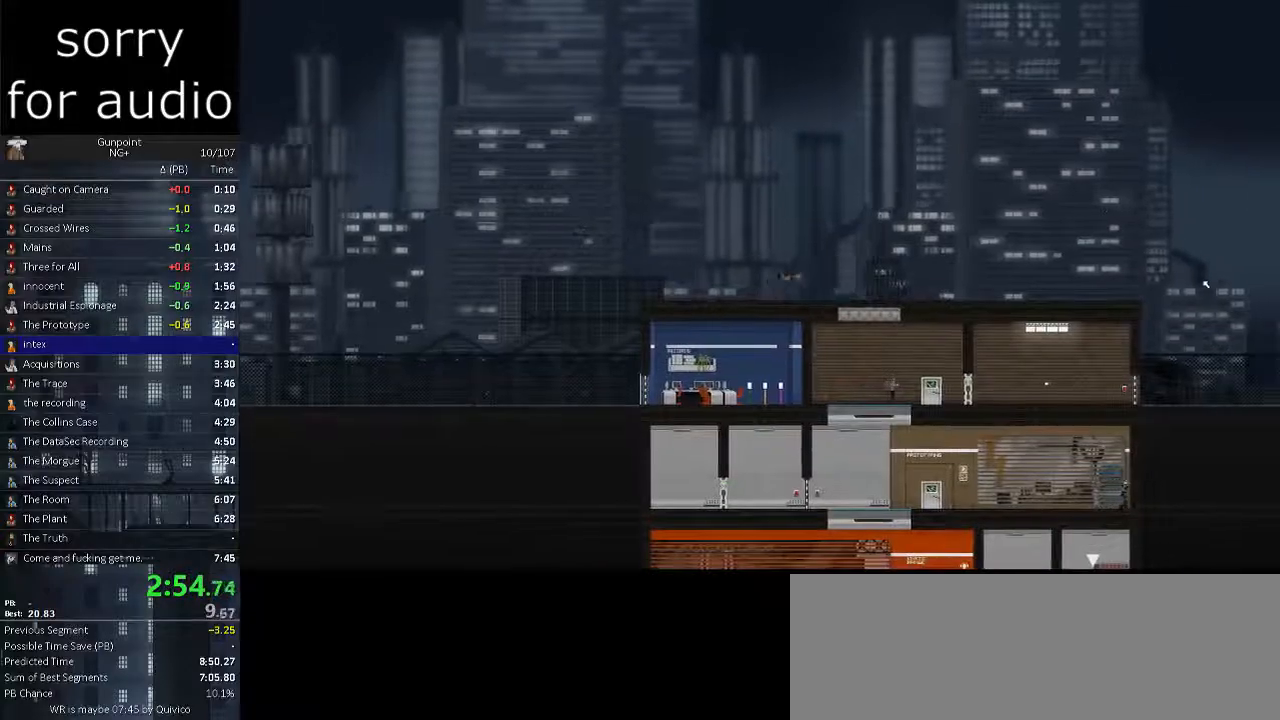
{"keys": ["d"], "mouse": [], "events": [[400, "d", "down"]]}
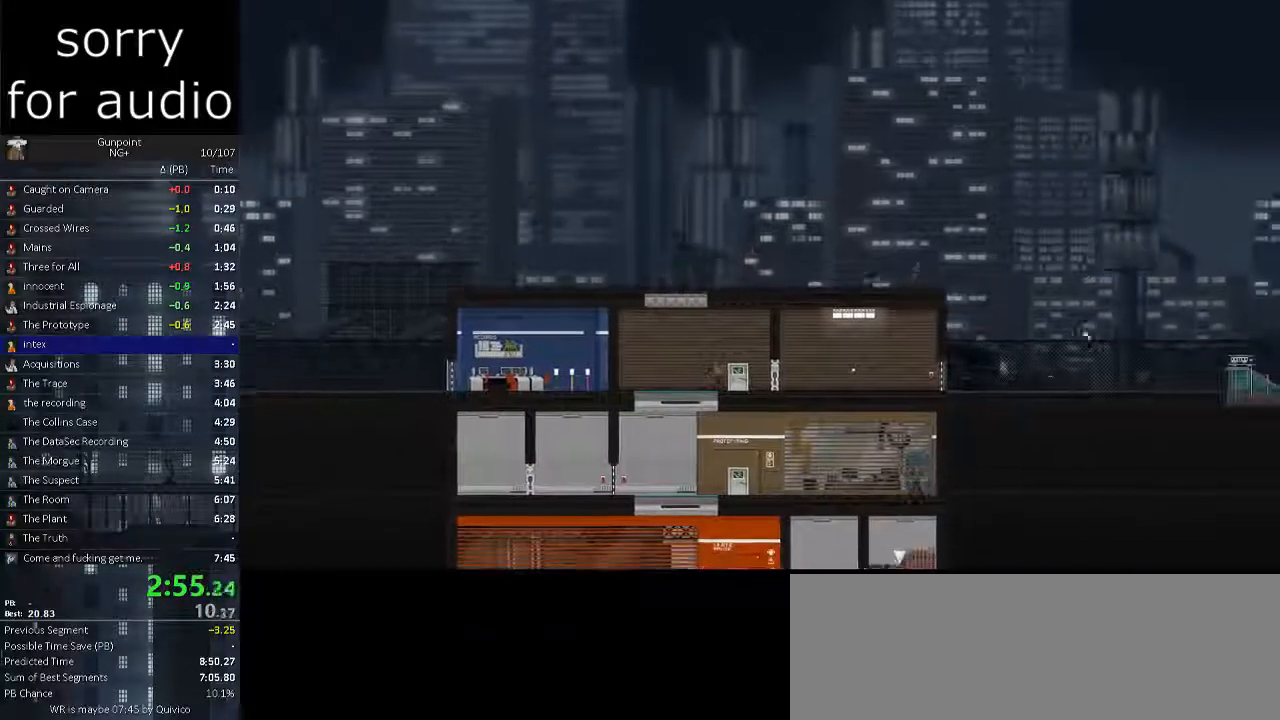
{"keys": ["a"], "mouse": [], "events": [[417, "d", "up"], [500, "a", "down"]]}
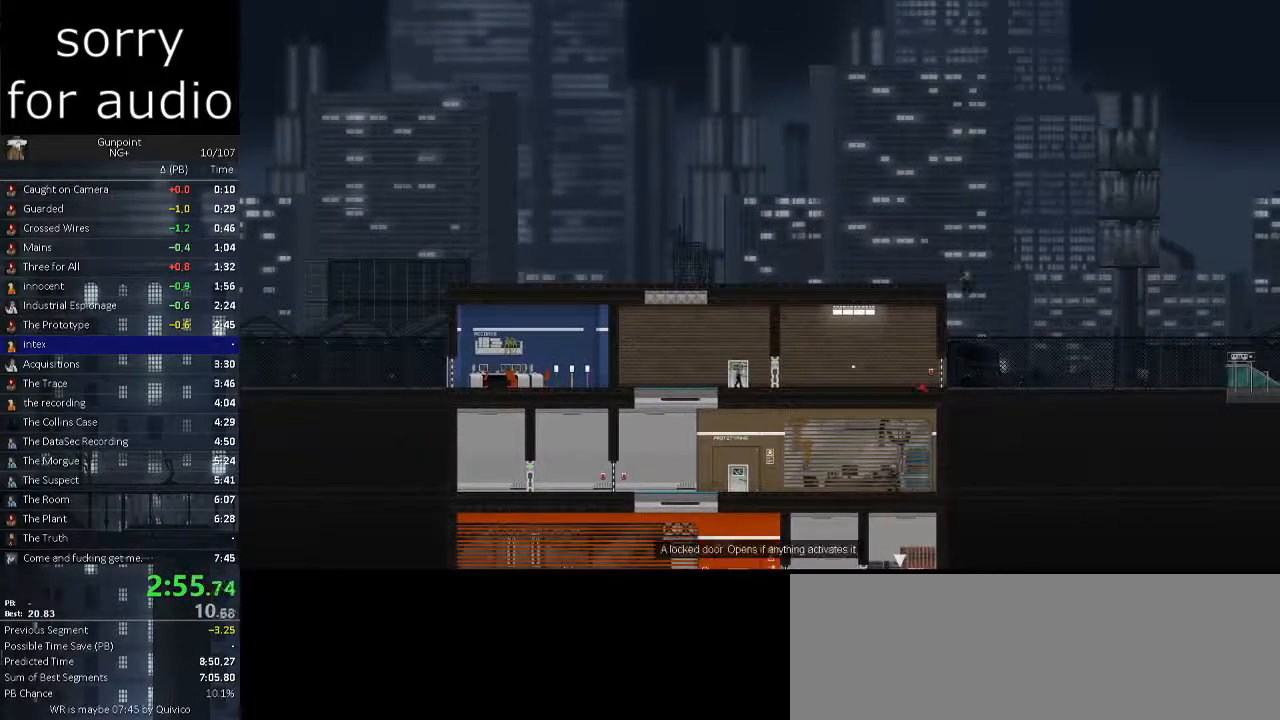
{"keys": ["a"], "mouse": [], "events": []}